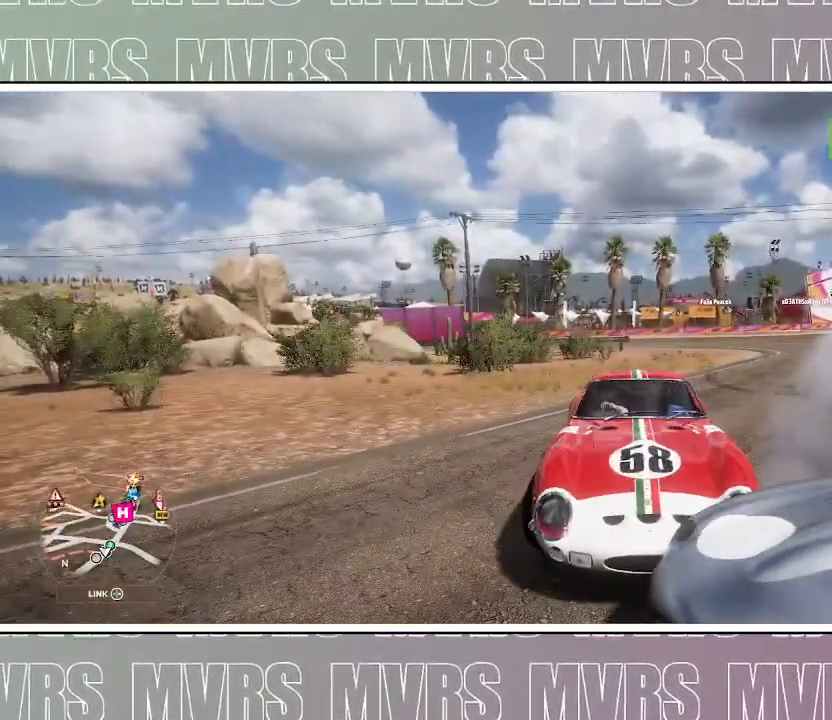
Gameplay with a controller (PlayStation layout); each line is a JSON object with the inputs held at the frame after it (dt_ms = milliseconds from this image to that frame). "events" lists button and stick changes between this image and that frame as [ms after this image, input, new state], when the widget could be followed in between. Not read: L2.
{"dt_ms": 500, "buttons": ["R2", "DPAD_LEFT"], "left_stick": "right", "right_stick": "down"}
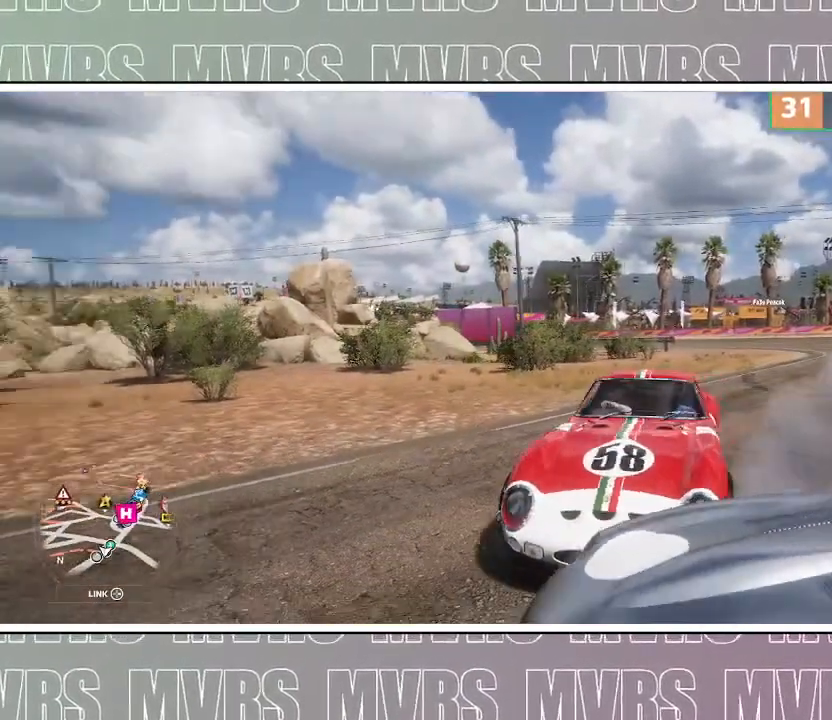
{"dt_ms": 1000, "buttons": ["R2"], "left_stick": "right", "right_stick": "down-right"}
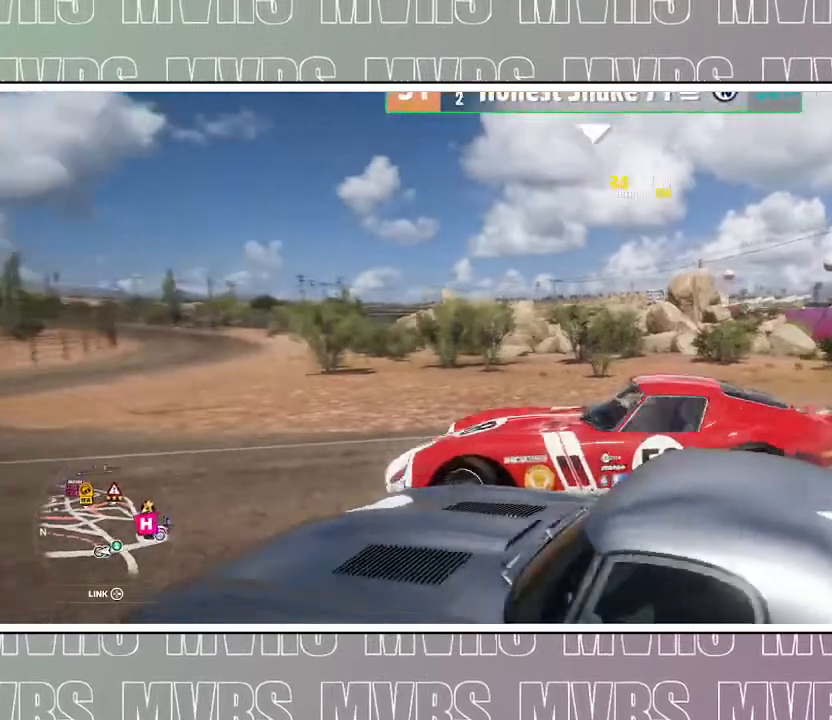
{"dt_ms": 500, "buttons": ["R2"], "left_stick": "right", "right_stick": "right", "events": [[183, "right_stick", "right"]]}
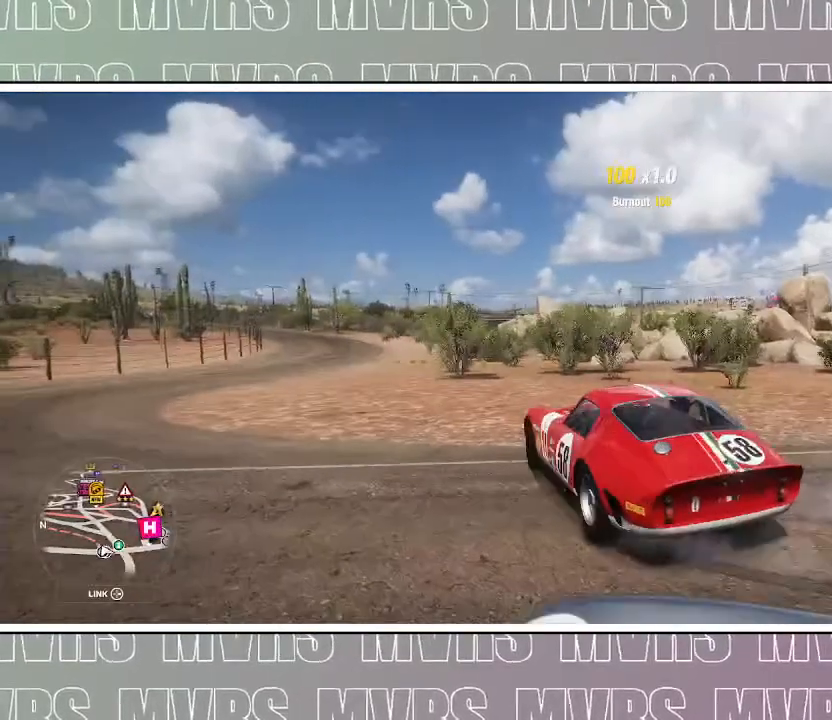
{"dt_ms": 500, "buttons": ["R2"], "left_stick": "right", "right_stick": "up", "events": [[133, "right_stick", "up-right"], [500, "right_stick", "up"]]}
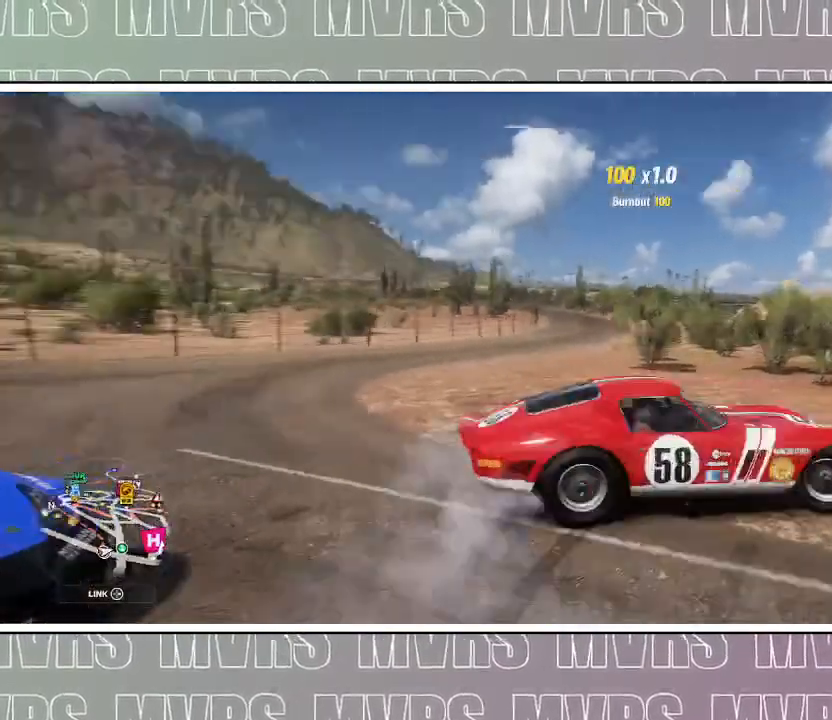
{"dt_ms": 500, "buttons": ["R2"], "left_stick": "center", "right_stick": "down-left"}
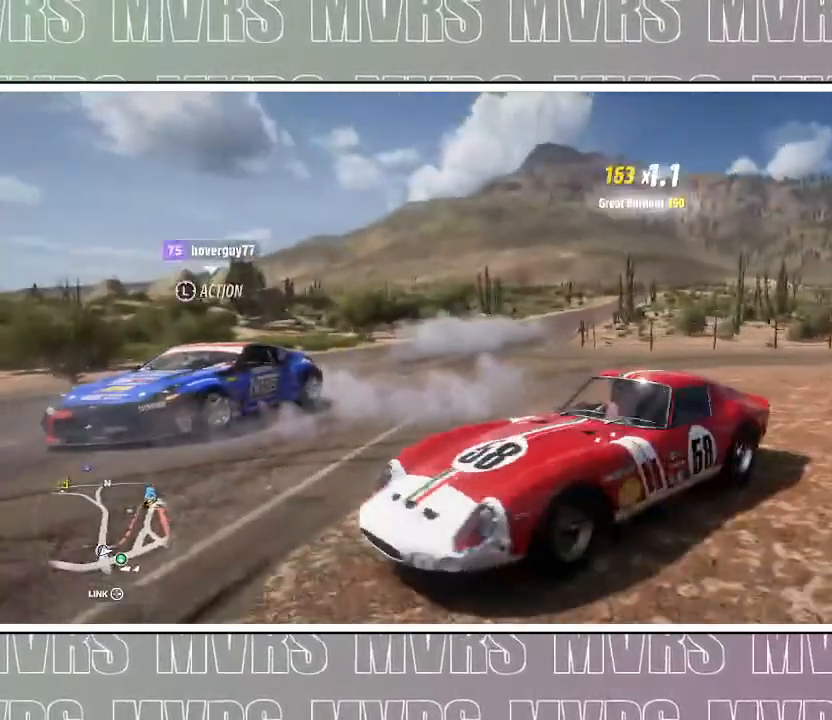
{"dt_ms": 500, "buttons": ["R2"], "left_stick": "left", "right_stick": "down", "events": [[167, "left_stick", "left"], [483, "right_stick", "down"]]}
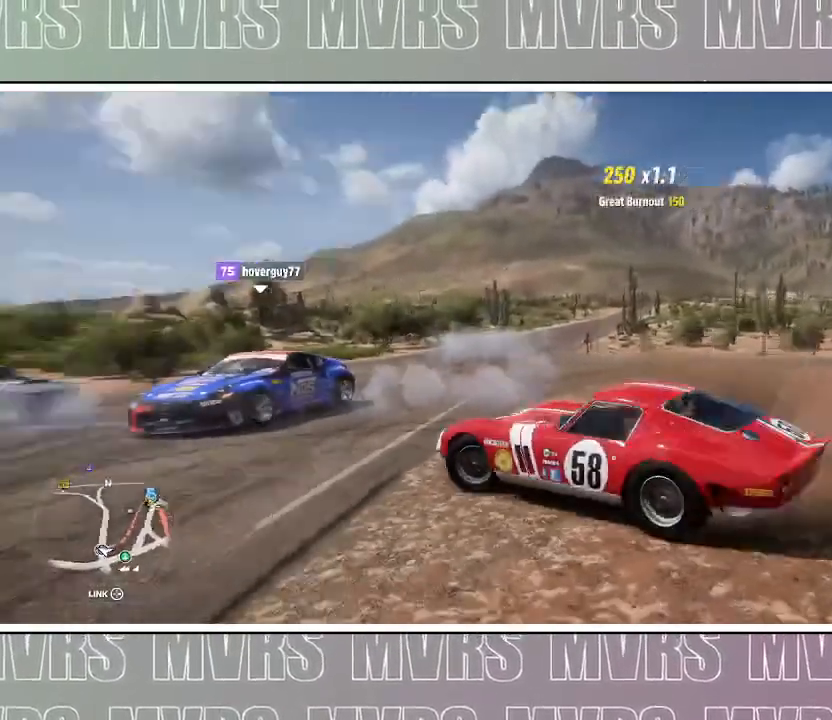
{"dt_ms": 500, "buttons": ["R2"], "left_stick": "left", "right_stick": "right", "events": [[300, "right_stick", "down-right"], [500, "right_stick", "right"]]}
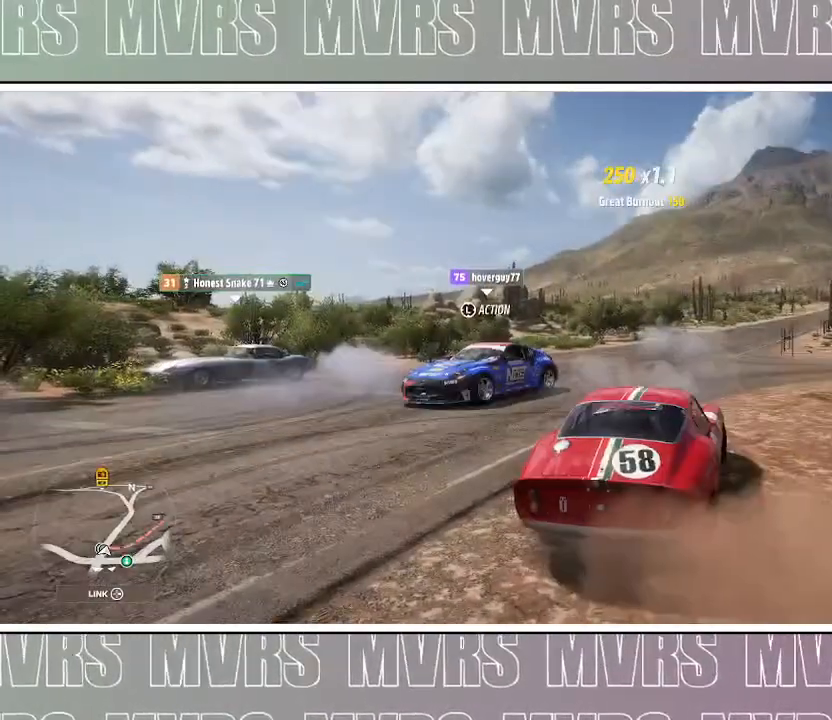
{"dt_ms": 500, "buttons": ["R2"], "left_stick": "center", "right_stick": "up-right", "events": [[350, "left_stick", "center"], [350, "right_stick", "up-right"]]}
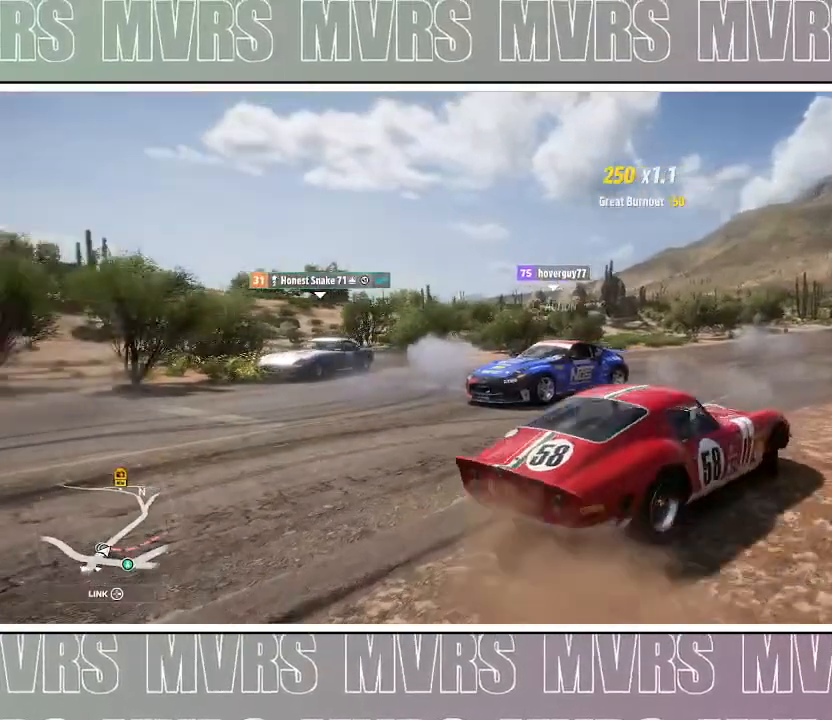
{"dt_ms": 500, "buttons": ["R2"], "left_stick": "left", "right_stick": "up", "events": [[100, "left_stick", "left"], [150, "right_stick", "up"]]}
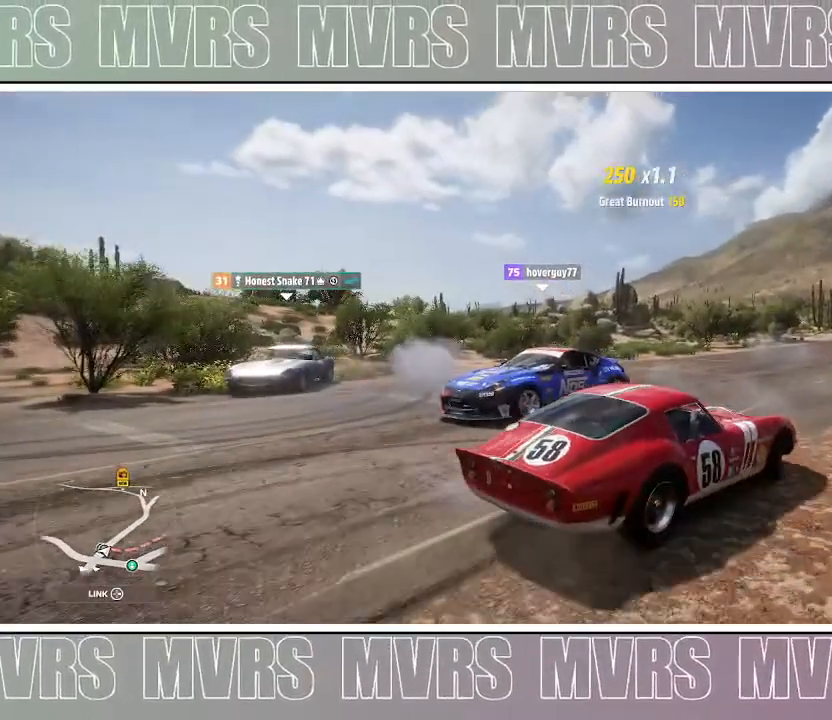
{"dt_ms": 500, "buttons": ["R2"], "left_stick": "left", "right_stick": "up", "events": [[167, "left_stick", "center"], [350, "left_stick", "left"]]}
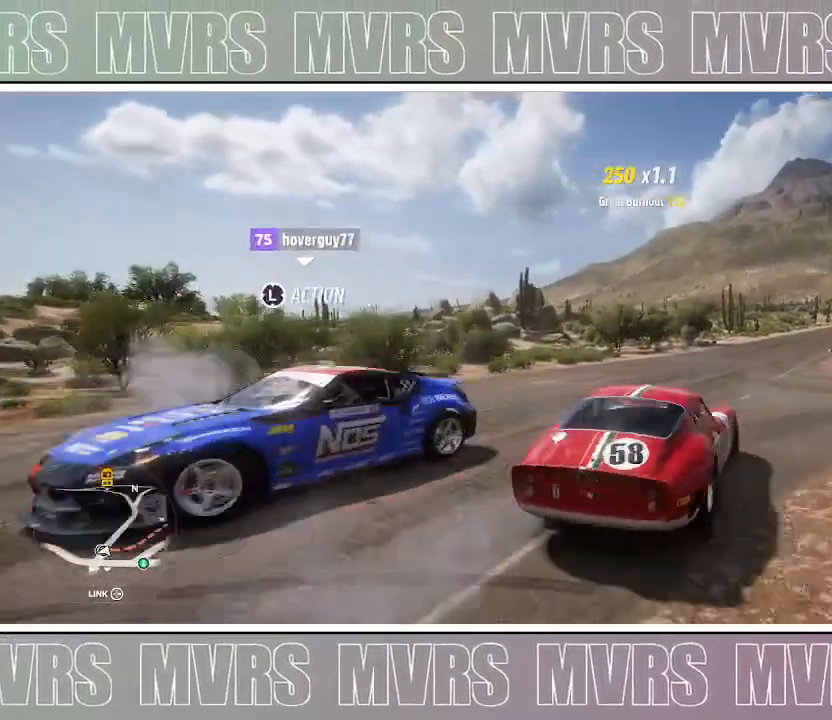
{"dt_ms": 500, "buttons": ["R2"], "left_stick": "left", "right_stick": "up", "events": []}
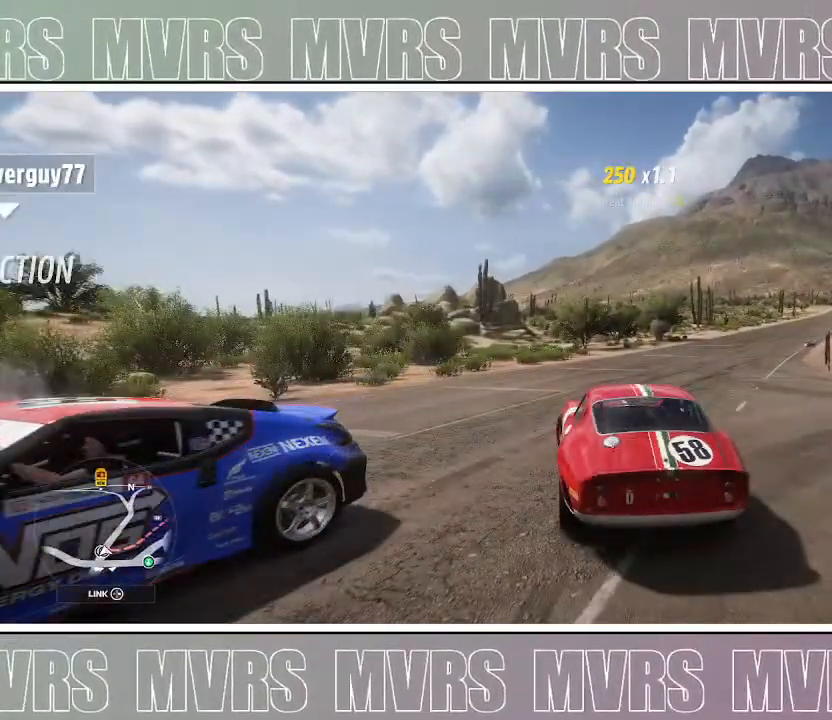
{"dt_ms": 500, "buttons": ["CROSS", "R2"], "left_stick": "left", "right_stick": "center", "events": [[367, "right_stick", "center"], [417, "CROSS", "down"]]}
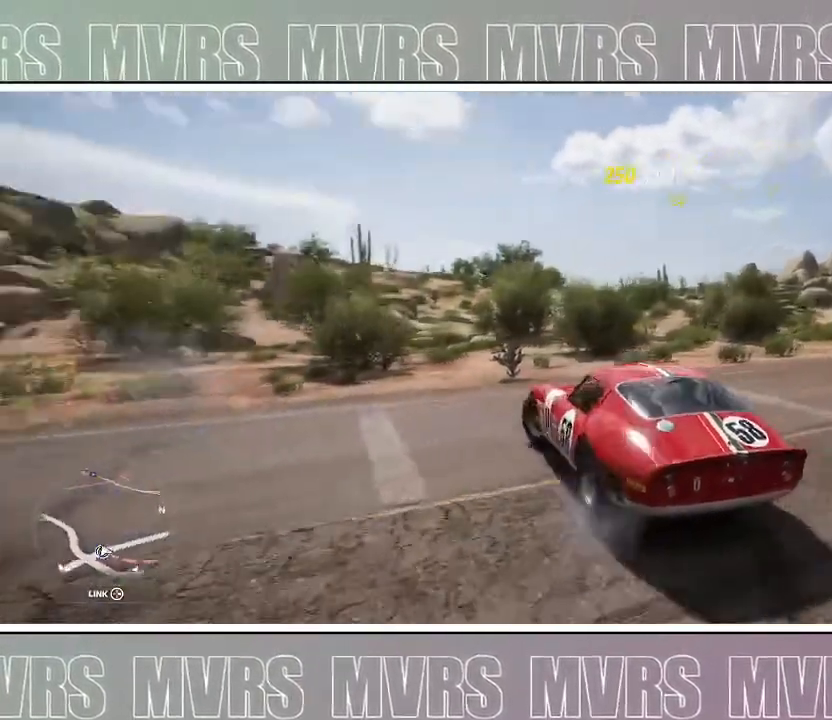
{"dt_ms": 500, "buttons": ["CROSS", "R2"], "left_stick": "left", "right_stick": "center", "events": []}
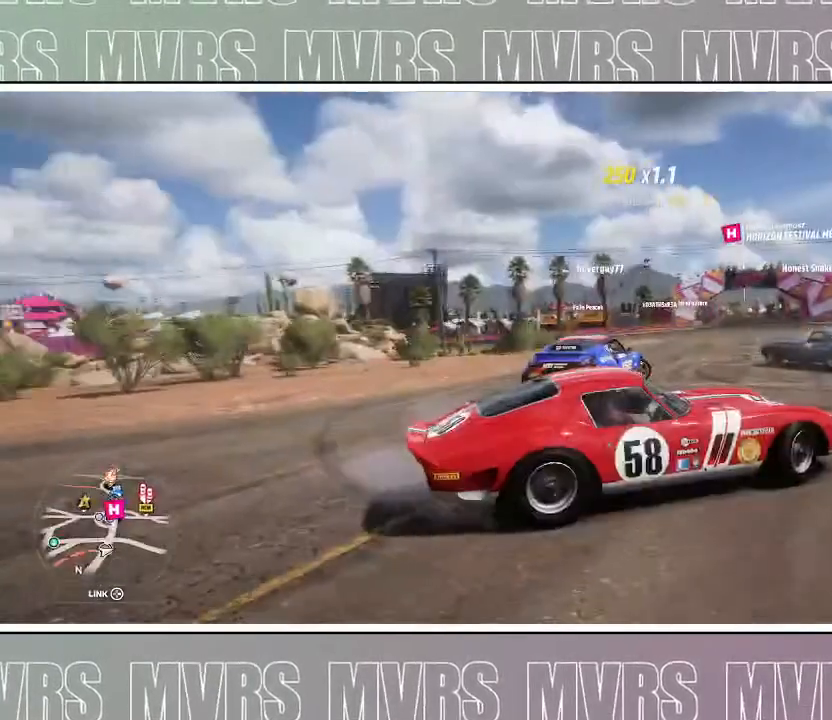
{"dt_ms": 500, "buttons": ["R2", "DPAD_LEFT"], "left_stick": "left", "right_stick": "up-left", "events": [[17, "CROSS", "up"], [17, "DPAD_LEFT", "down"], [233, "right_stick", "left"], [500, "right_stick", "up-left"]]}
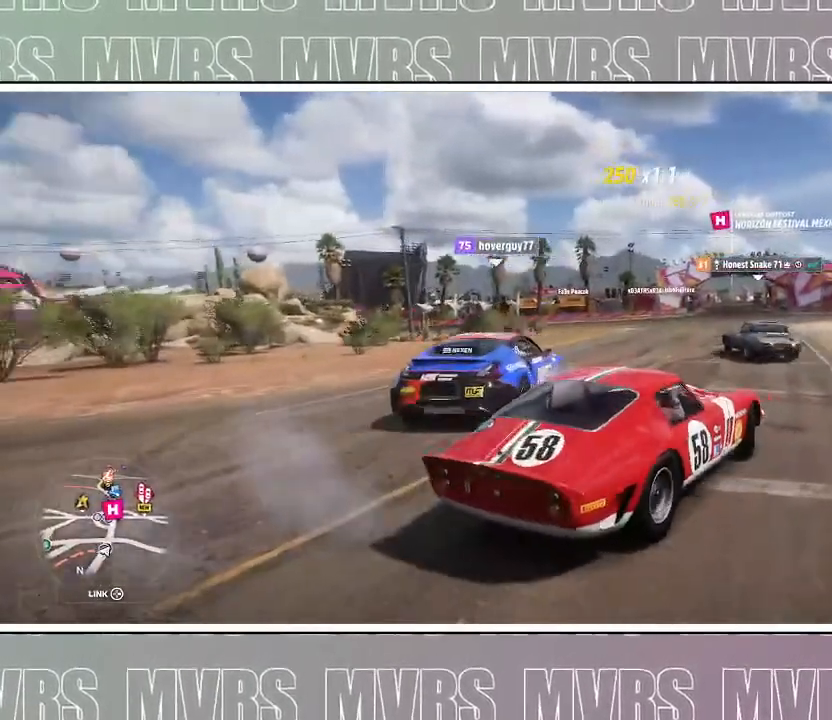
{"dt_ms": 500, "buttons": ["R2"], "left_stick": "center", "right_stick": "up-left", "events": [[250, "DPAD_LEFT", "up"], [383, "left_stick", "center"]]}
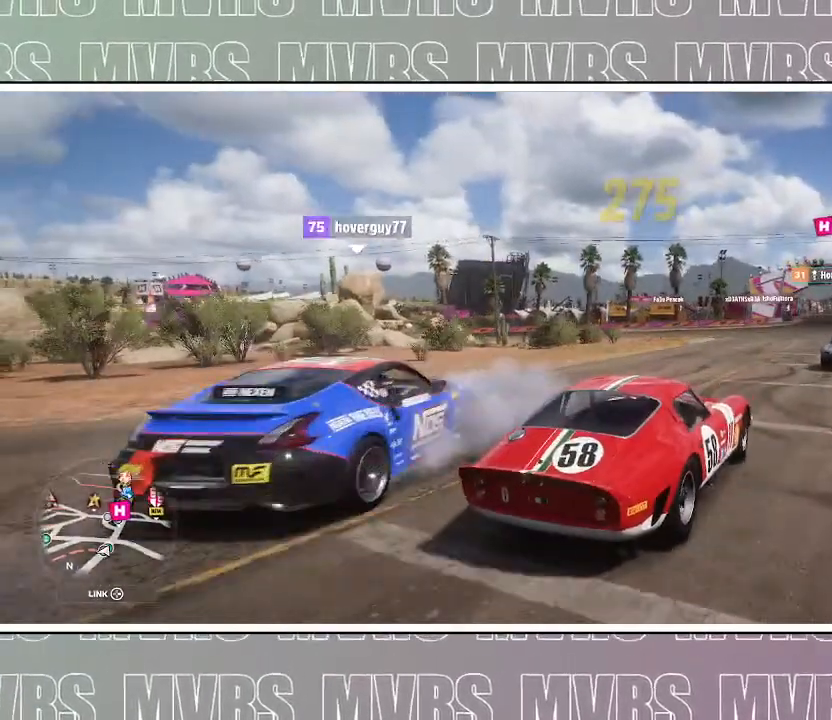
{"dt_ms": 500, "buttons": ["R2"], "left_stick": "right", "right_stick": "up-left", "events": [[283, "left_stick", "right"]]}
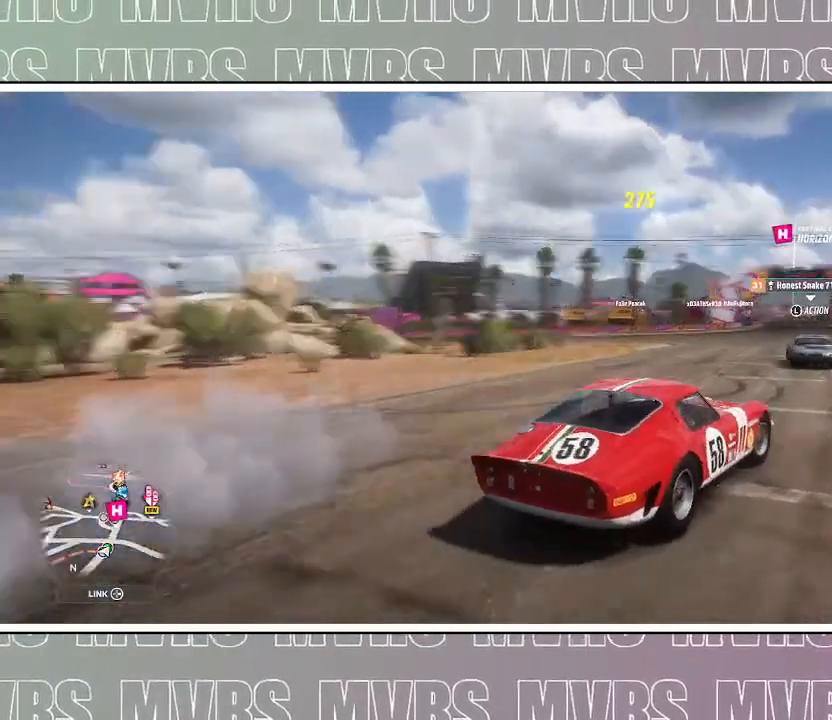
{"dt_ms": 500, "buttons": ["R2"], "left_stick": "left", "right_stick": "center", "events": [[50, "left_stick", "center"], [267, "right_stick", "center"], [367, "left_stick", "left"]]}
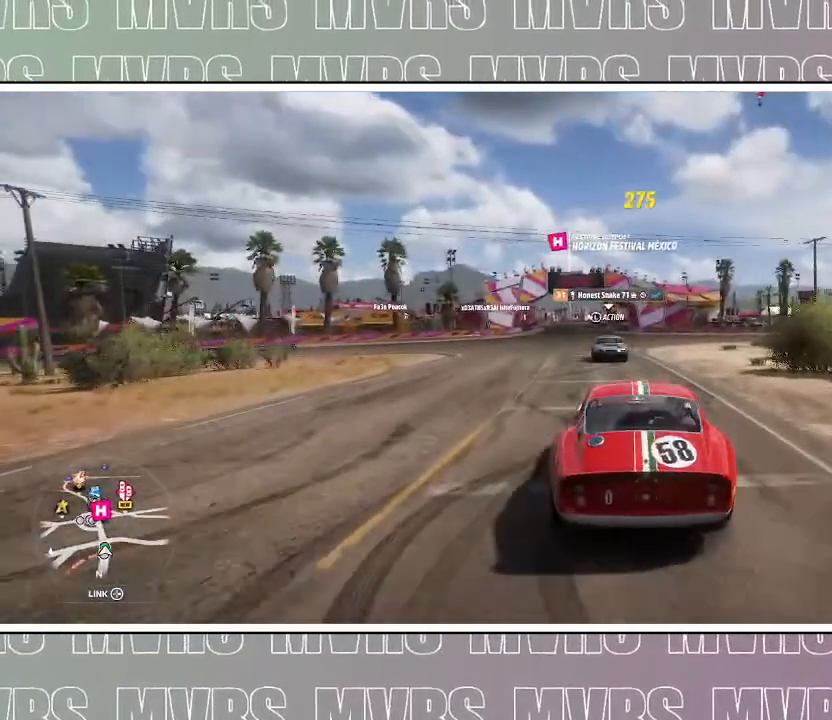
{"dt_ms": 1000, "buttons": ["R2"], "left_stick": "center", "right_stick": "up-left", "events": [[117, "left_stick", "center"], [350, "left_stick", "left"], [533, "left_stick", "center"], [650, "right_stick", "up-left"]]}
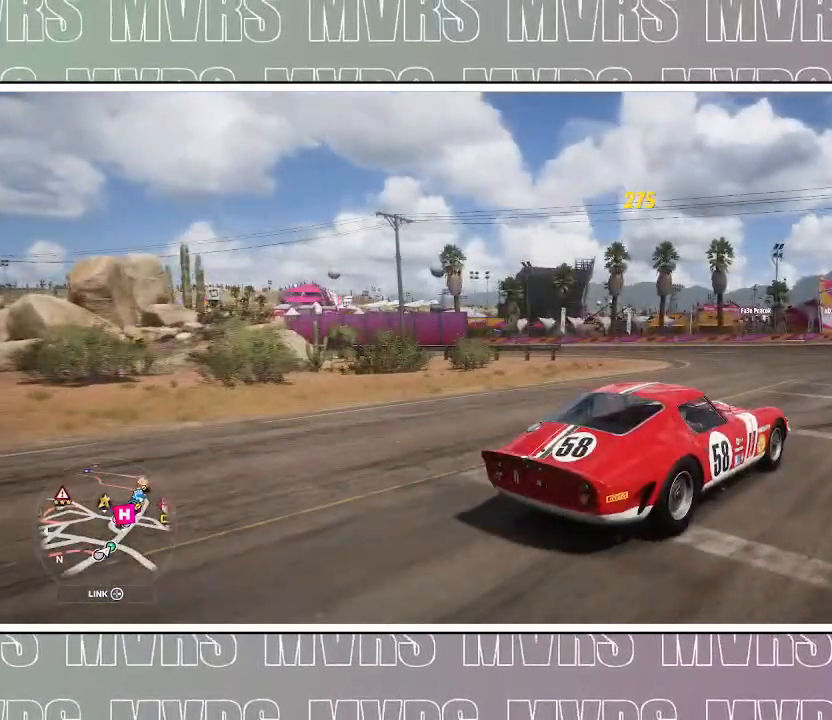
{"dt_ms": 500, "buttons": ["R2"], "left_stick": "center", "right_stick": "up-left", "events": []}
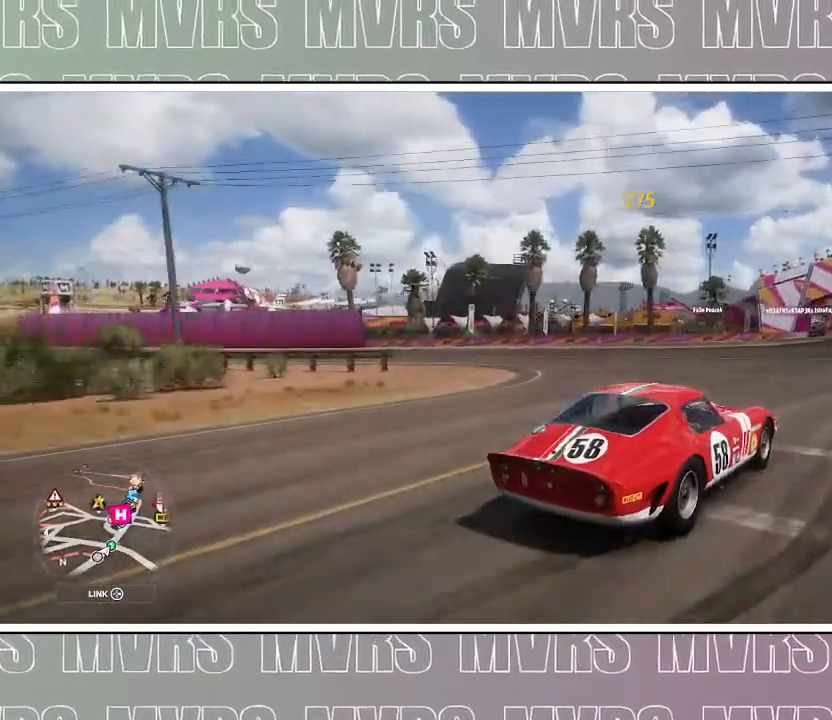
{"dt_ms": 500, "buttons": ["R2"], "left_stick": "center", "right_stick": "up-left", "events": []}
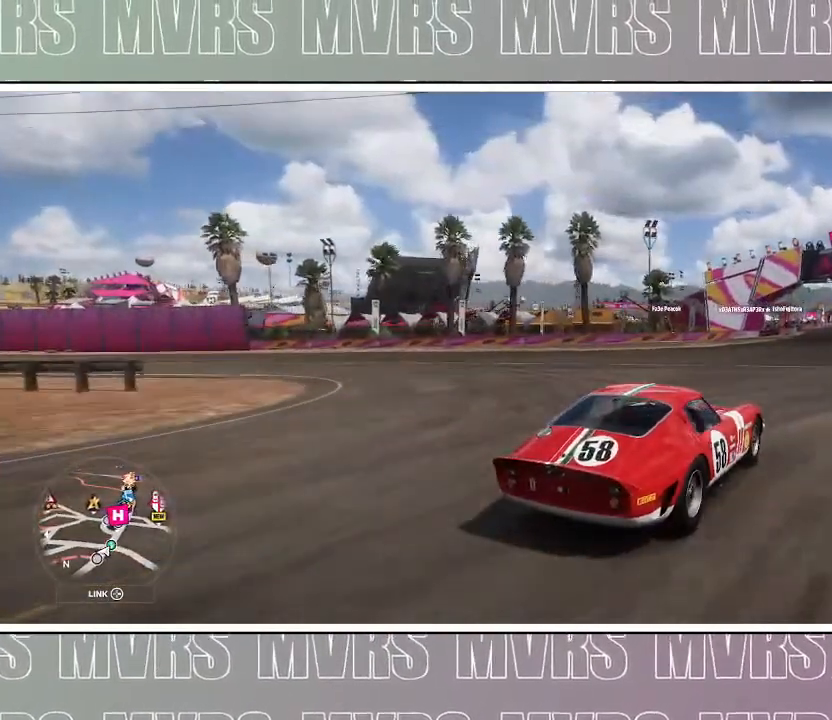
{"dt_ms": 500, "buttons": ["R2"], "left_stick": "center", "right_stick": "center", "events": [[200, "left_stick", "left"], [333, "left_stick", "center"], [400, "right_stick", "center"]]}
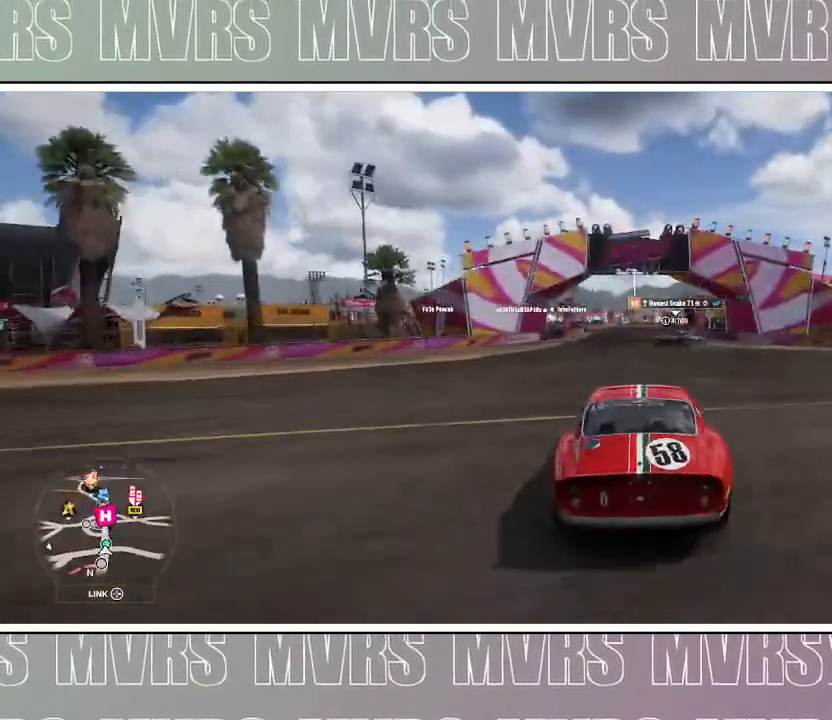
{"dt_ms": 500, "buttons": ["R2"], "left_stick": "center", "right_stick": "center", "events": []}
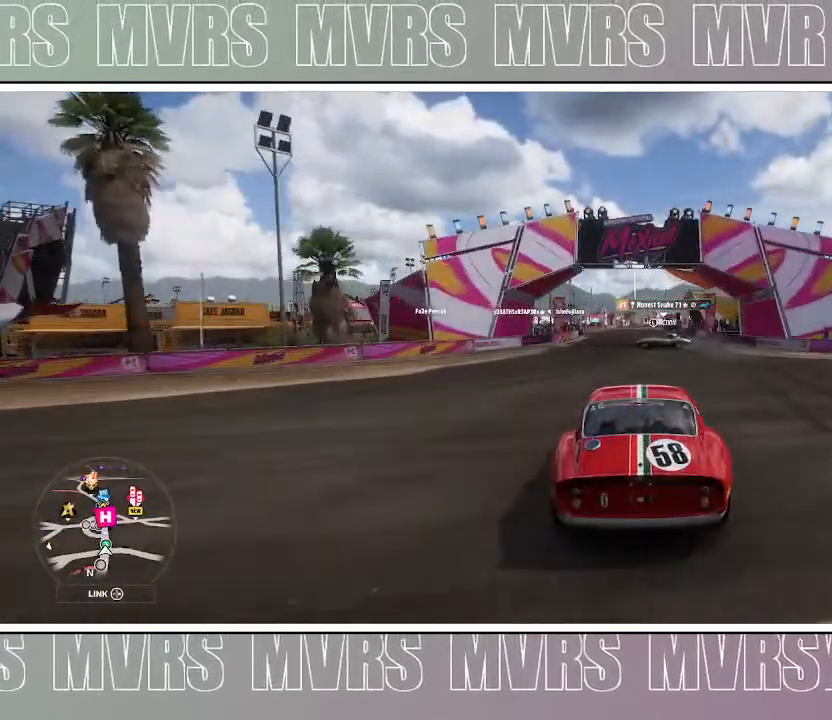
{"dt_ms": 500, "buttons": ["R2"], "left_stick": "center", "right_stick": "center", "events": [[150, "left_stick", "left"], [283, "left_stick", "center"]]}
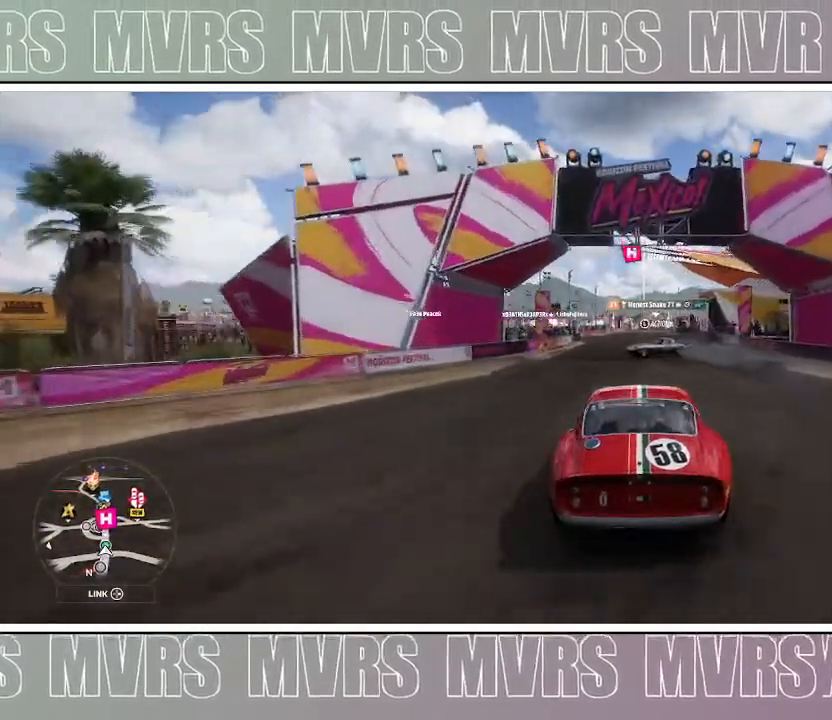
{"dt_ms": 500, "buttons": ["R2"], "left_stick": "center", "right_stick": "center", "events": [[117, "left_stick", "right"], [350, "left_stick", "center"]]}
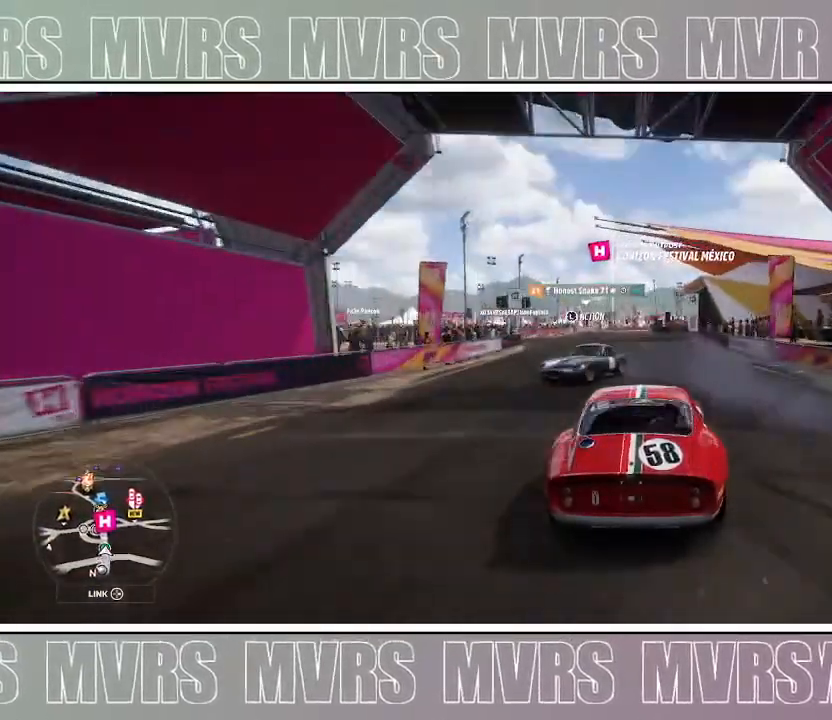
{"dt_ms": 500, "buttons": ["R2"], "left_stick": "left", "right_stick": "center", "events": [[33, "left_stick", "right"], [200, "left_stick", "center"], [433, "left_stick", "left"]]}